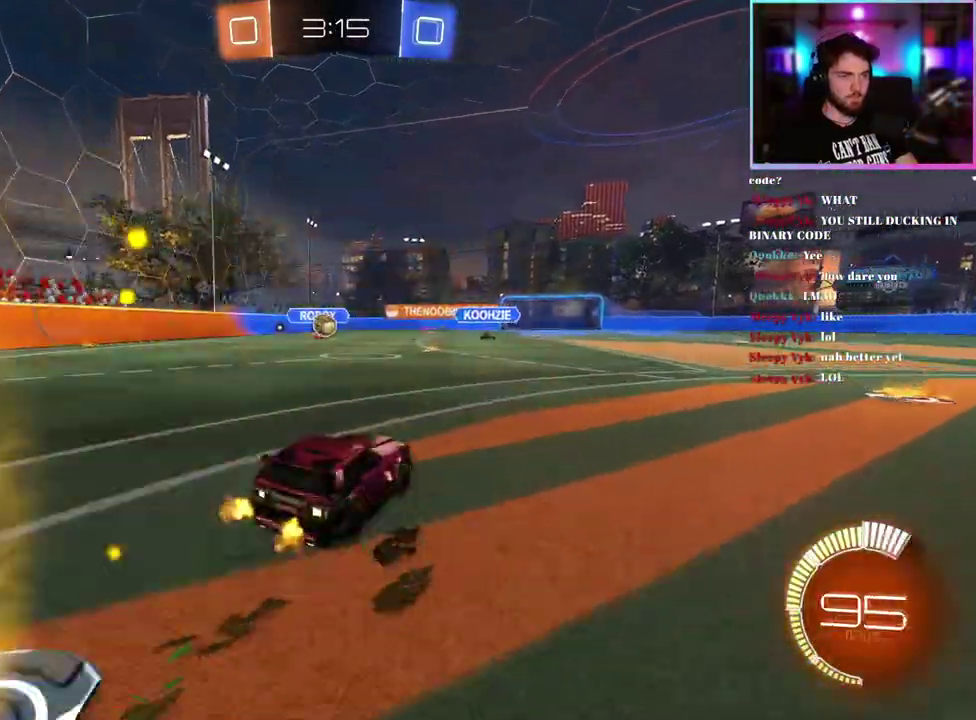
Gameplay with a controller (PlayStation layout); each line is a JSON object with the inputs held at the frame after it. "events" lists button and stick changes between this image and that frame as [ms after this image, input, new state], when the widget could be followed in between. This document gives stick clicks only as held states, not as events. Not read: right_stick.
{"buttons": ["R1", "R2"], "left_stick": "center", "events": [[183, "left_stick", "down-left"], [250, "left_stick", "down-right"], [317, "left_stick", "center"], [383, "left_stick", "down-right"], [400, "R1", "down"], [467, "left_stick", "center"]]}
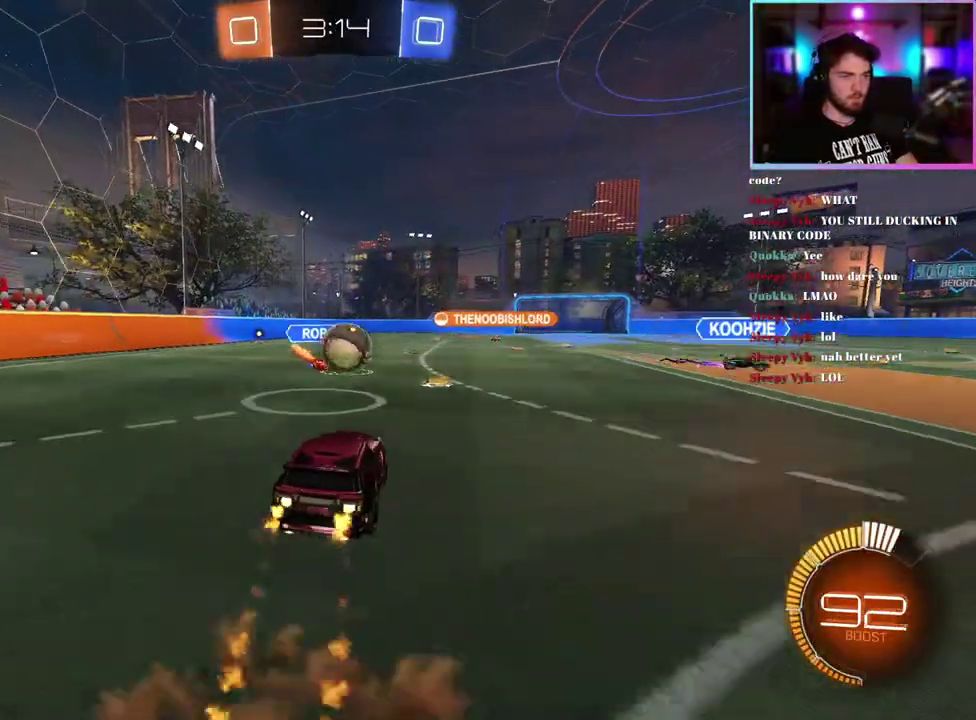
{"buttons": ["TRIANGLE", "R1", "R2"], "left_stick": "center", "events": [[100, "left_stick", "right"], [367, "TRIANGLE", "down"], [500, "left_stick", "center"]]}
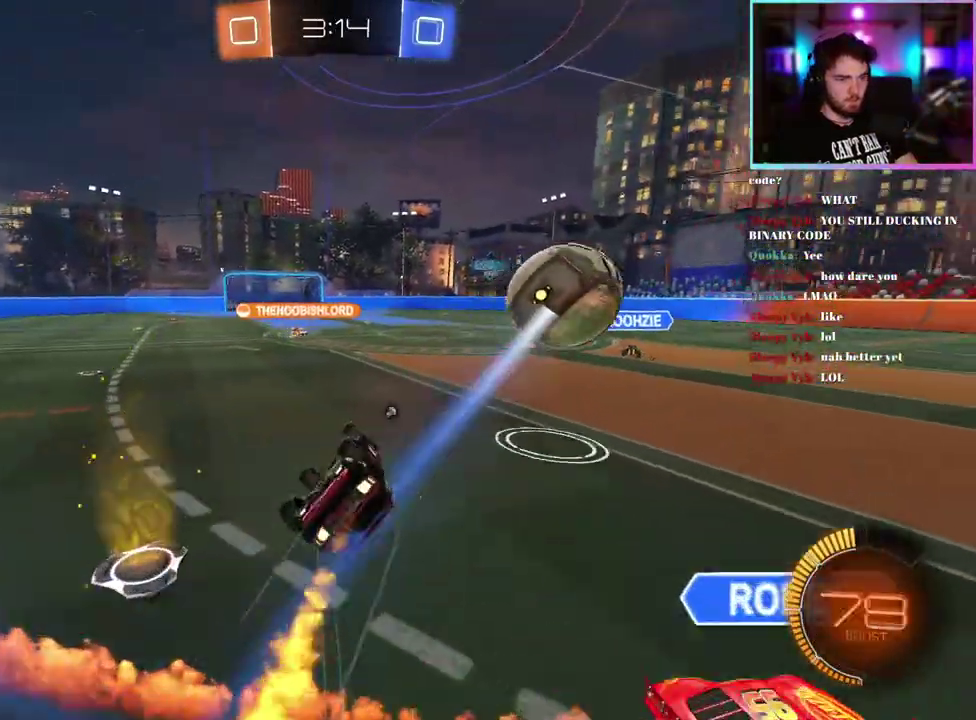
{"buttons": ["R2"], "left_stick": "center", "events": [[33, "TRIANGLE", "up"], [67, "R1", "up"], [183, "TRIANGLE", "down"], [333, "TRIANGLE", "up"], [333, "left_stick", "up-right"], [433, "left_stick", "center"]]}
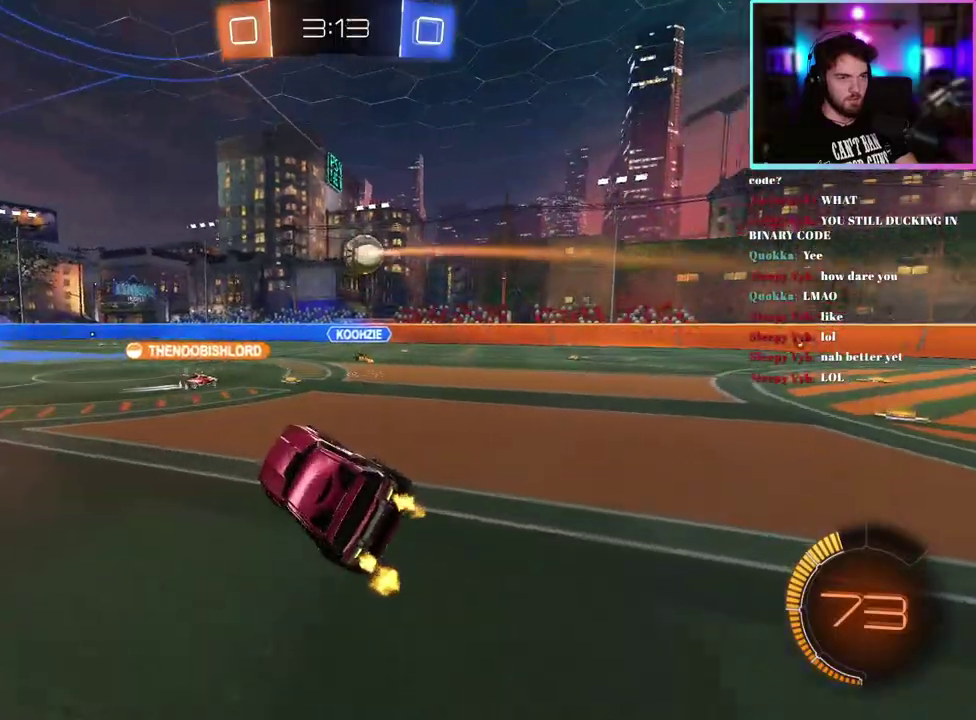
{"buttons": ["R2"], "left_stick": "center", "events": []}
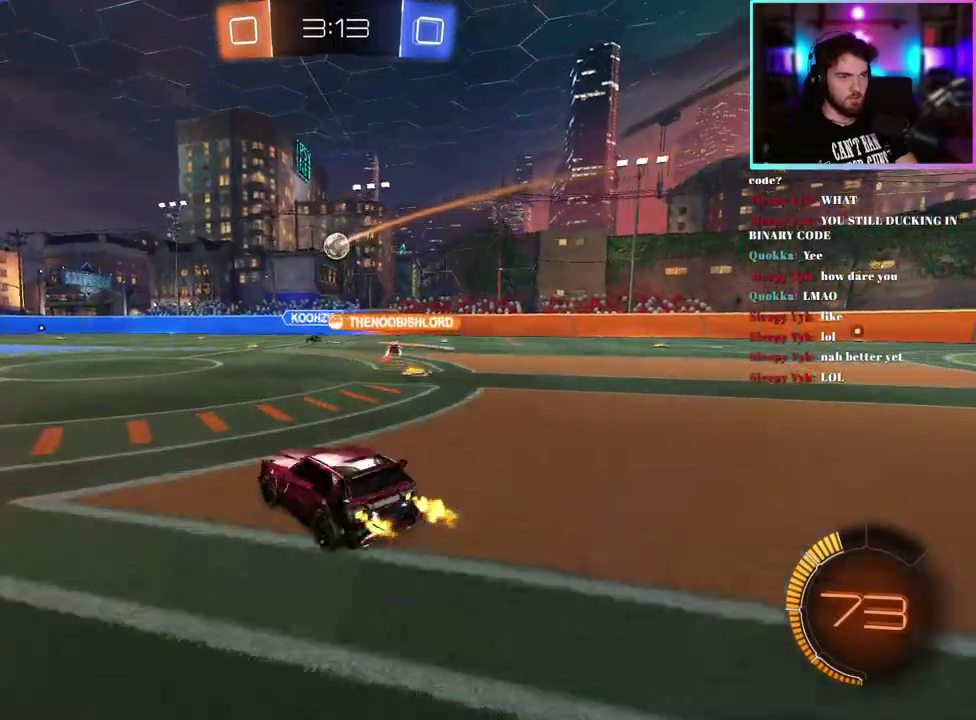
{"buttons": ["R2"], "left_stick": "center", "events": []}
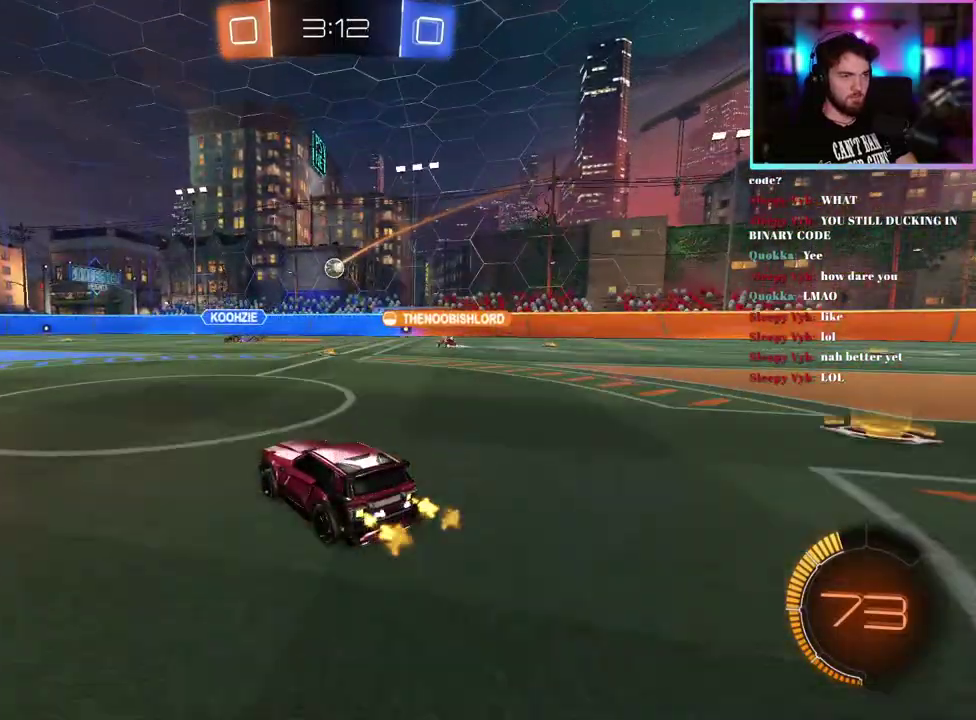
{"buttons": ["R2"], "left_stick": "center", "events": []}
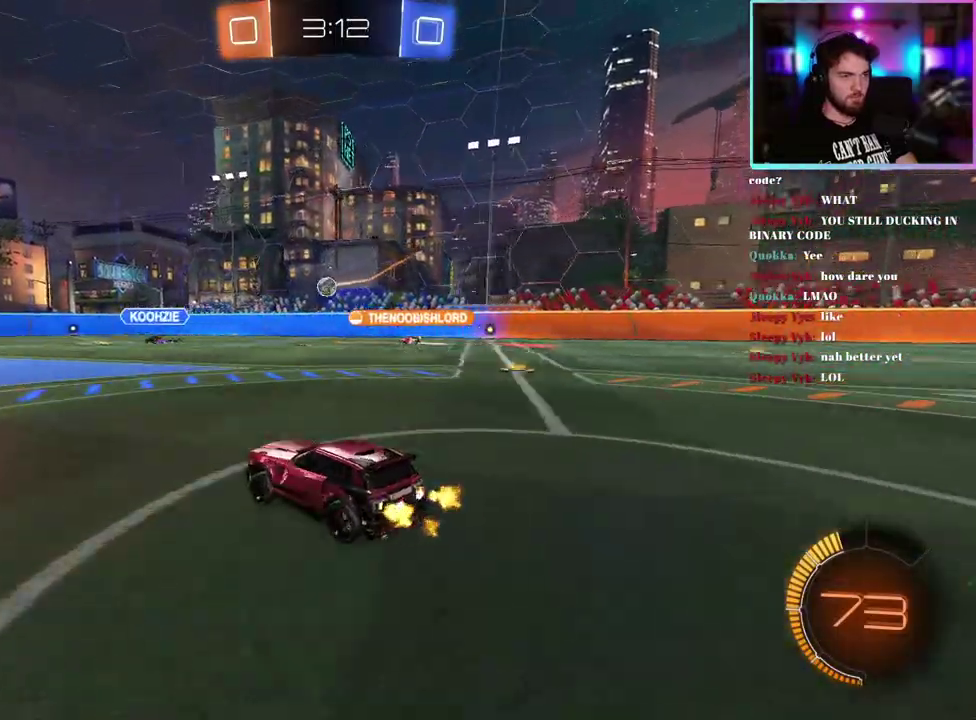
{"buttons": ["R2"], "left_stick": "center", "events": [[67, "left_stick", "left"], [217, "left_stick", "center"], [283, "left_stick", "left"], [450, "left_stick", "center"]]}
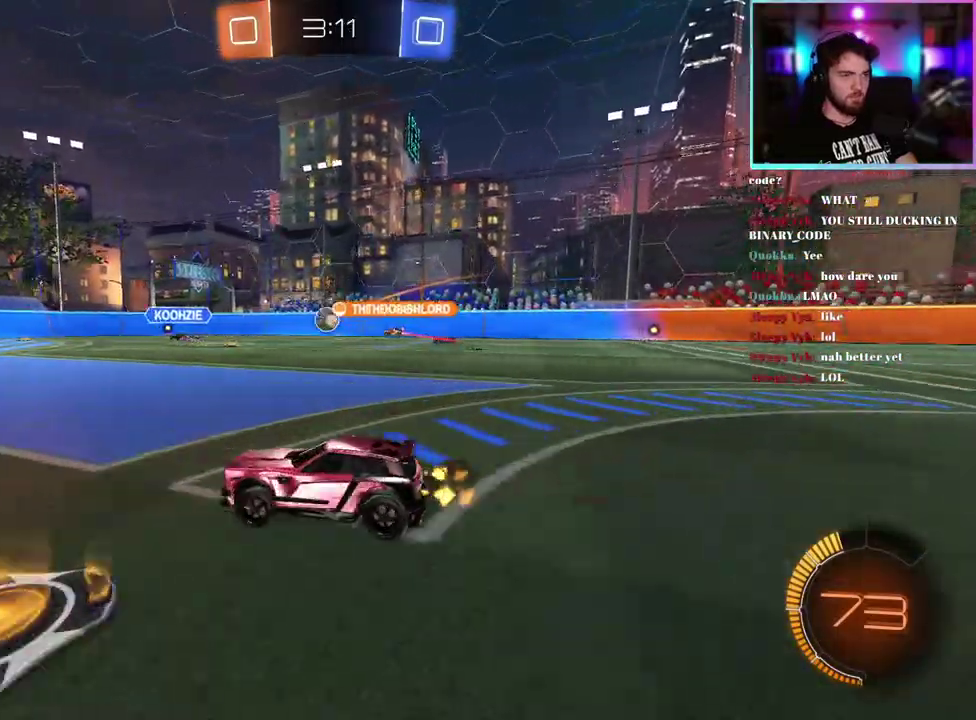
{"buttons": ["R2"], "left_stick": "center", "events": []}
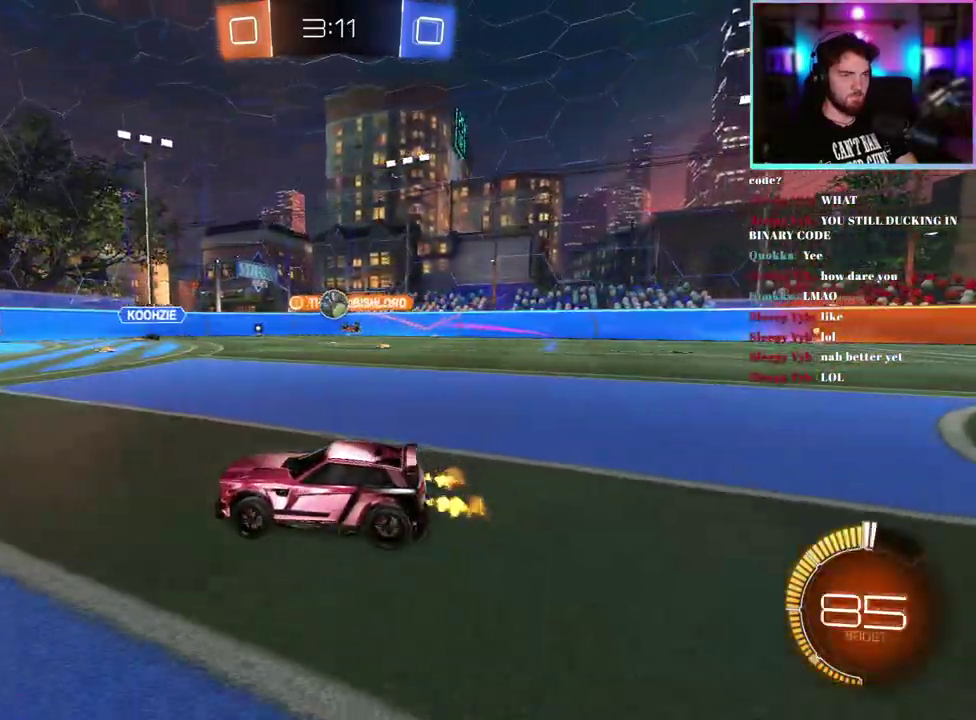
{"buttons": ["R1", "R2"], "left_stick": "right"}
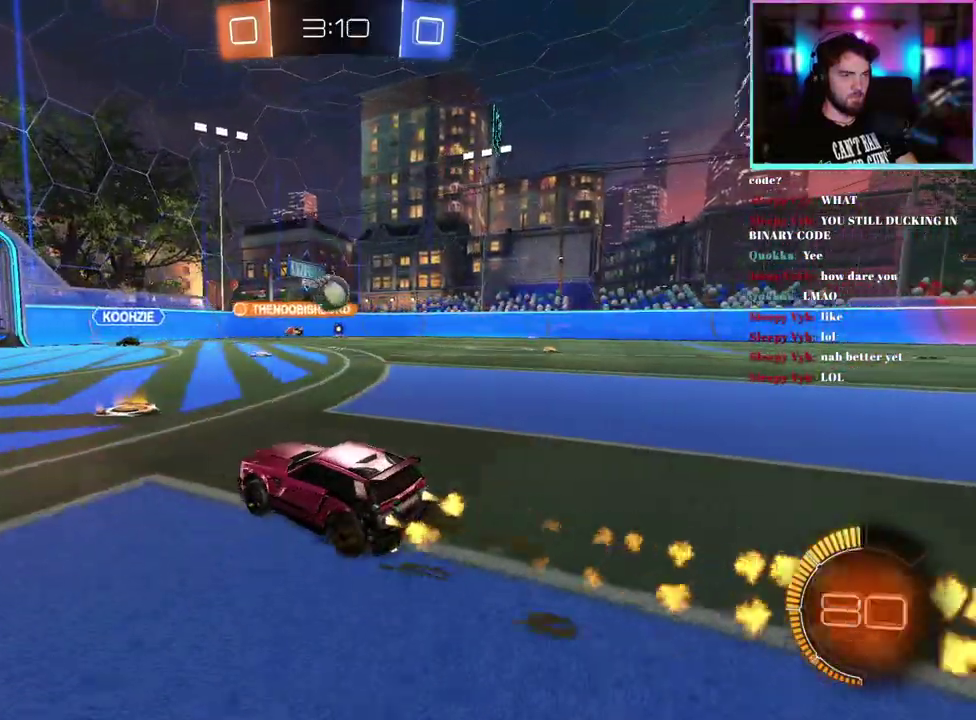
{"buttons": ["R2"], "left_stick": "right"}
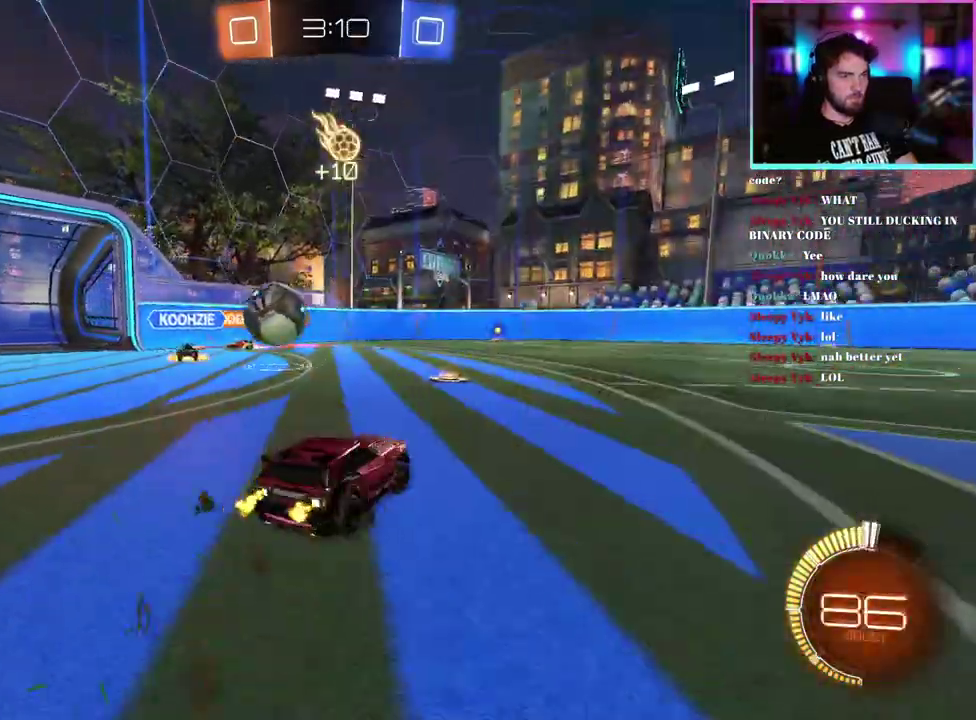
{"buttons": ["R2"], "left_stick": "right", "events": []}
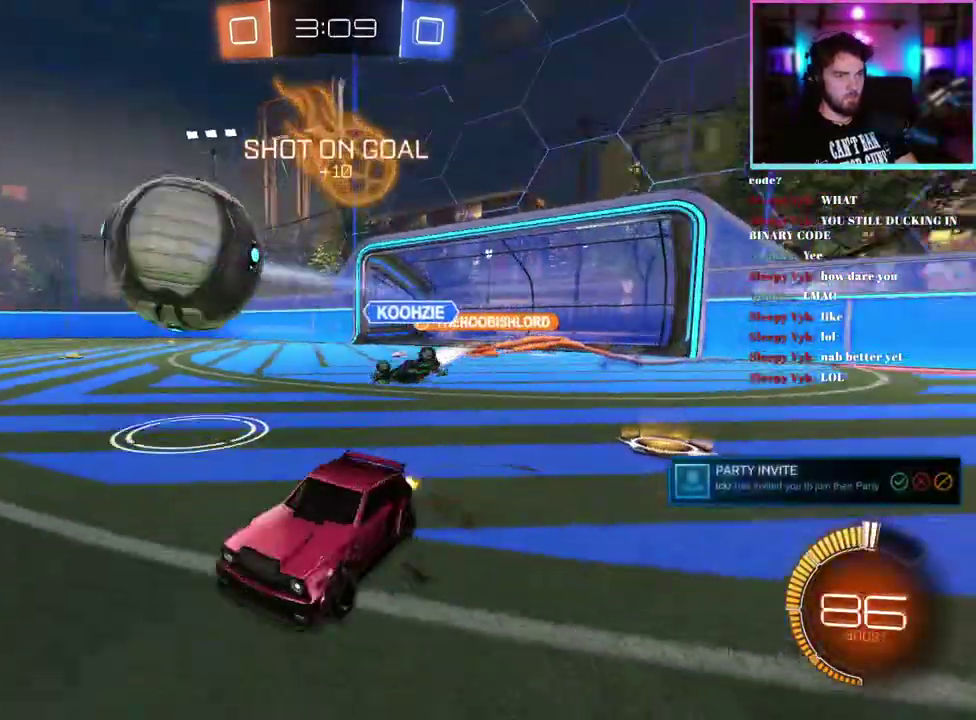
{"buttons": ["L1", "R1", "R2"], "left_stick": "down-left", "events": [[233, "R1", "down"], [233, "left_stick", "up"], [250, "L1", "down"], [333, "left_stick", "up-left"], [383, "left_stick", "down-left"]]}
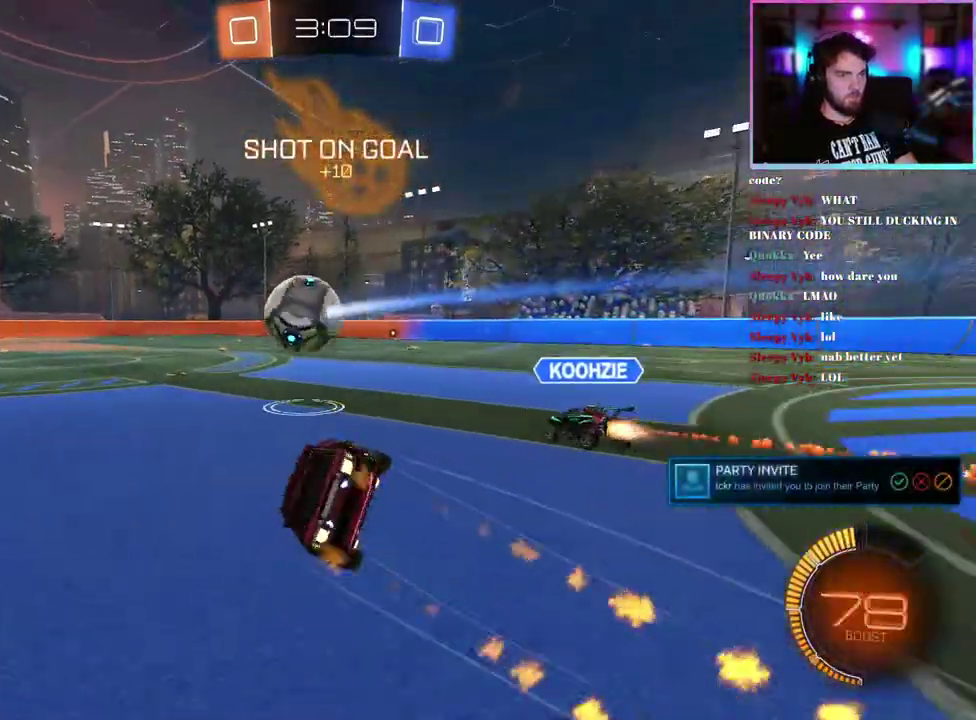
{"buttons": ["L1", "R1", "R2", "L3"], "left_stick": "up"}
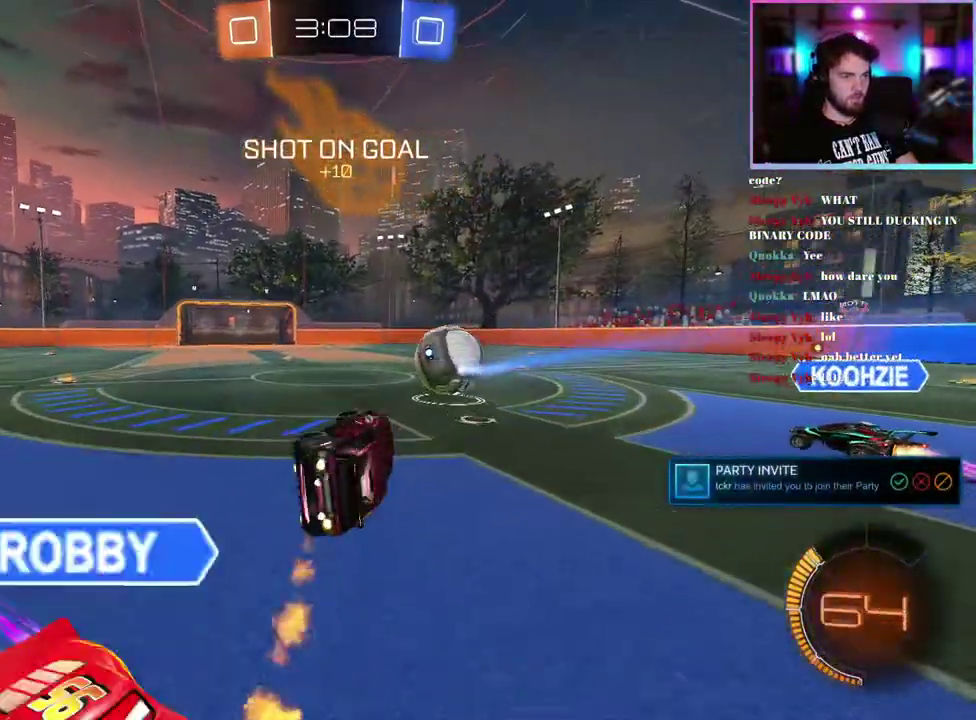
{"buttons": ["R1", "R2"], "left_stick": "left"}
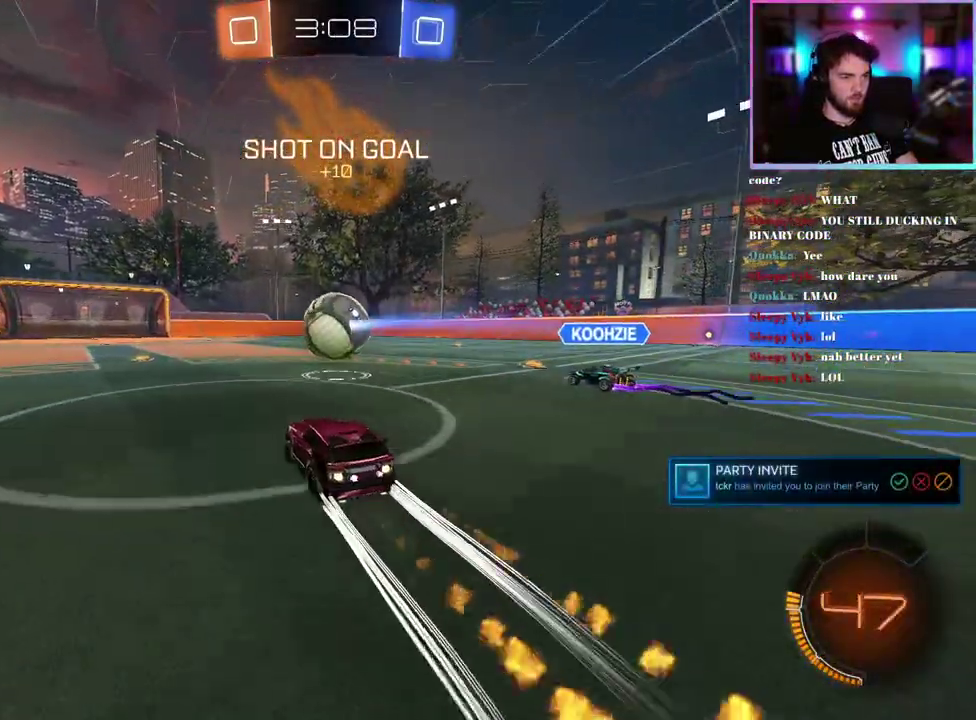
{"buttons": ["R1", "R2"], "left_stick": "center"}
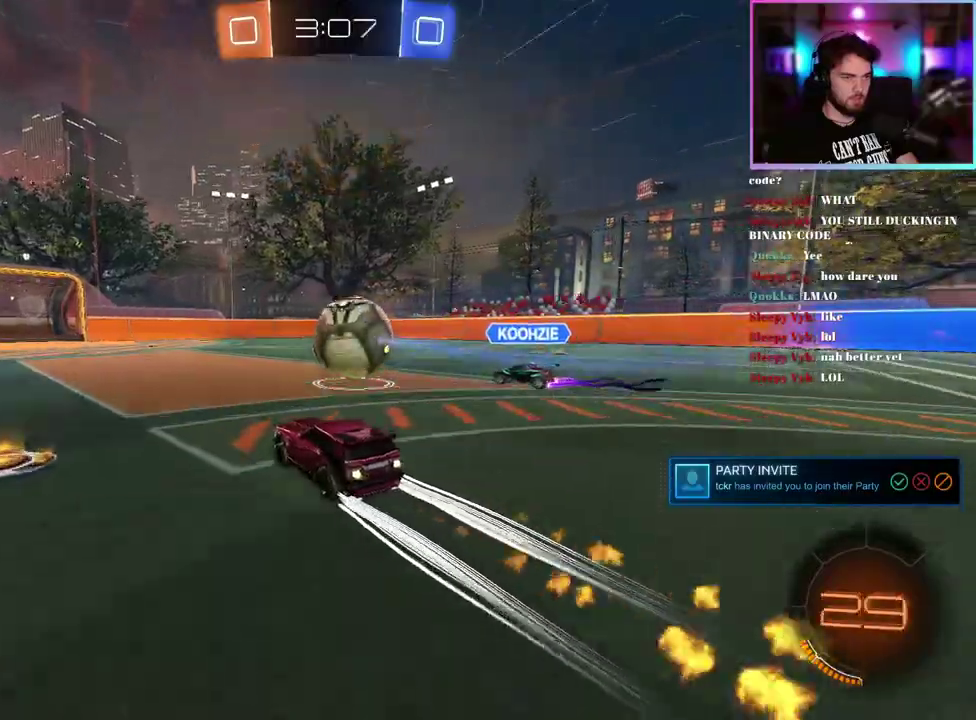
{"buttons": ["R1", "R2"], "left_stick": "right", "events": [[367, "left_stick", "right"]]}
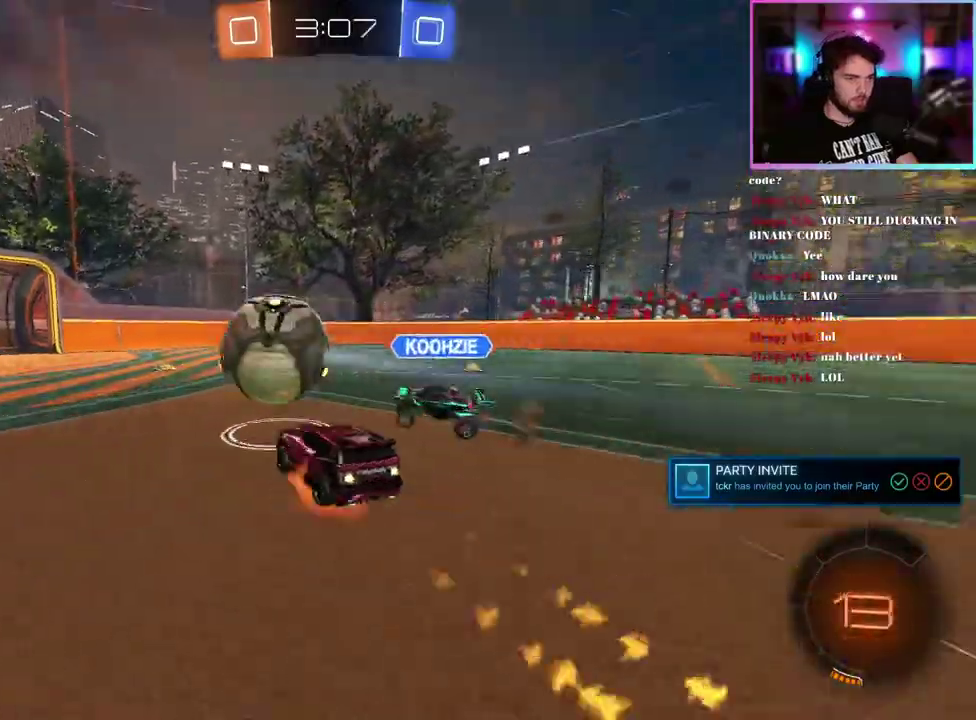
{"buttons": ["TRIANGLE", "R2"], "left_stick": "center", "events": [[200, "TRIANGLE", "down"], [317, "R1", "up"], [333, "TRIANGLE", "up"], [450, "left_stick", "center"], [467, "TRIANGLE", "down"]]}
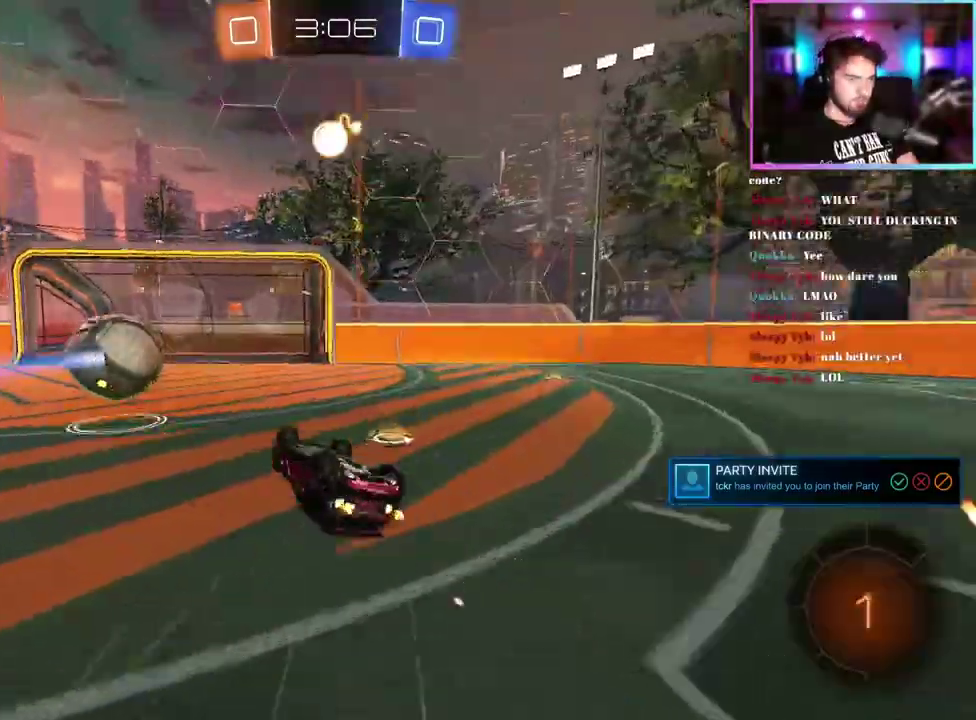
{"buttons": ["R2"], "left_stick": "center", "events": [[100, "TRIANGLE", "up"], [233, "SQUARE", "down"], [300, "left_stick", "right"], [417, "left_stick", "center"], [433, "SQUARE", "up"]]}
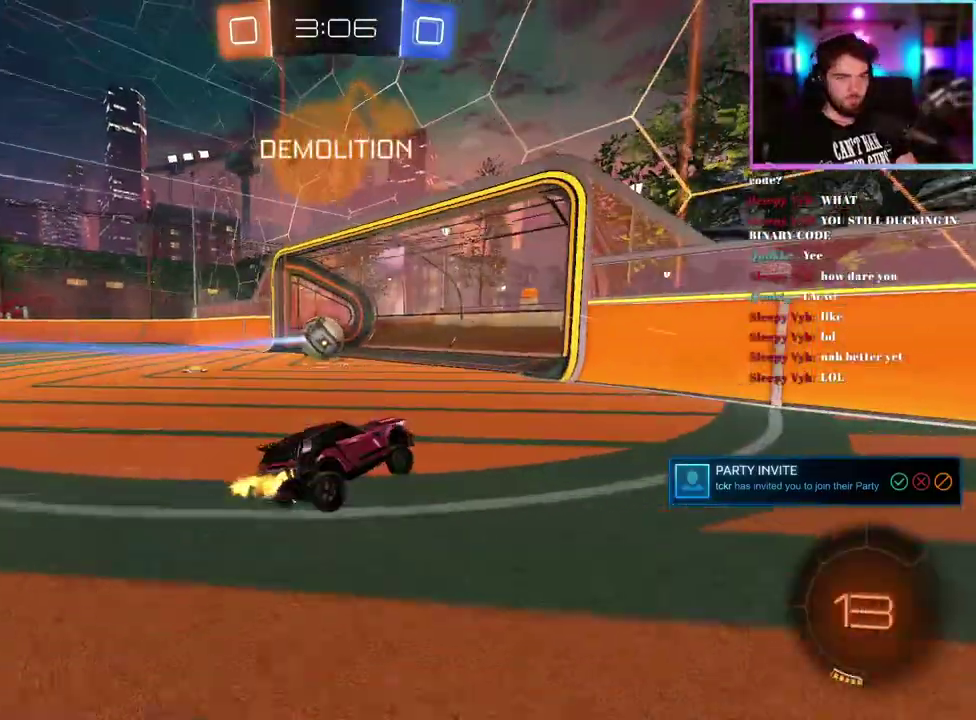
{"buttons": [], "left_stick": "down", "events": [[50, "R2", "up"], [283, "left_stick", "down"]]}
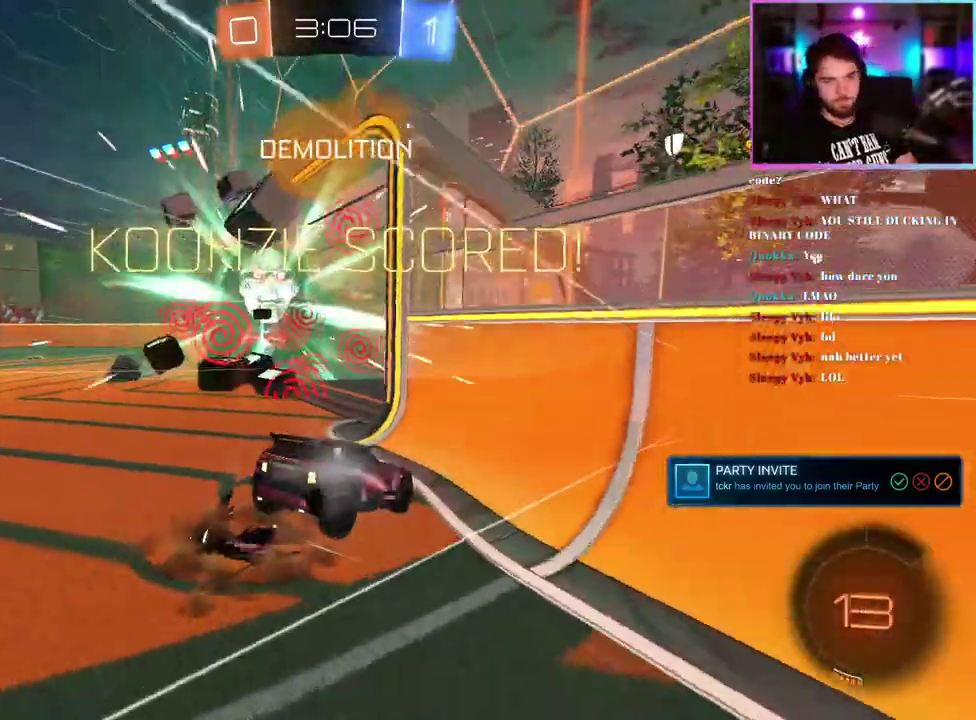
{"buttons": [], "left_stick": "down", "events": []}
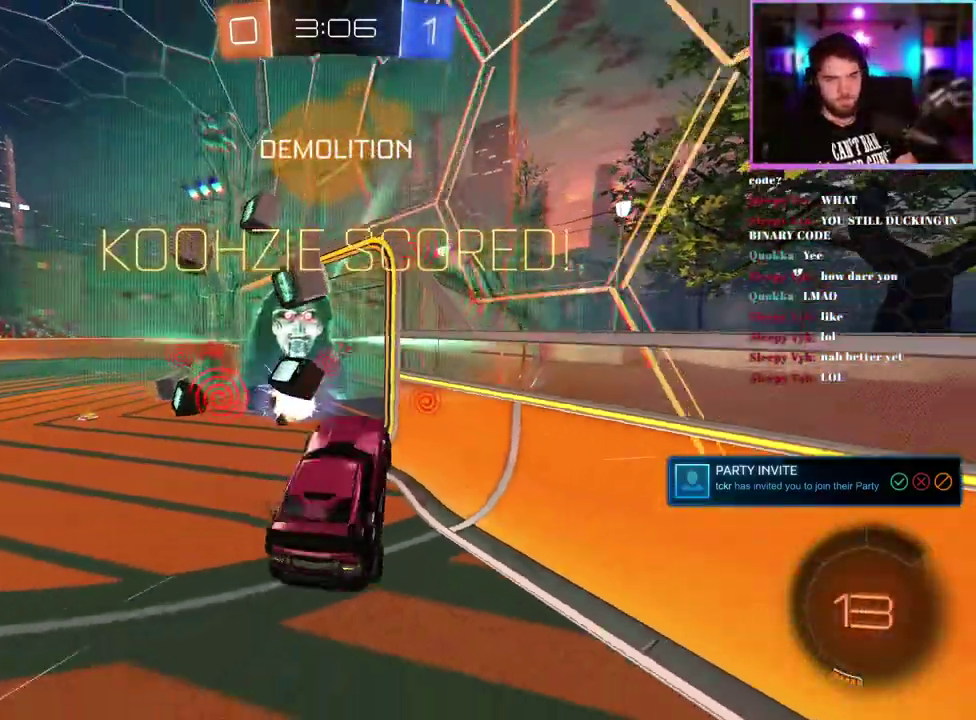
{"buttons": ["L1"], "left_stick": "up-right", "events": [[233, "left_stick", "up-right"], [283, "L1", "down"], [300, "TRIANGLE", "down"], [417, "TRIANGLE", "up"]]}
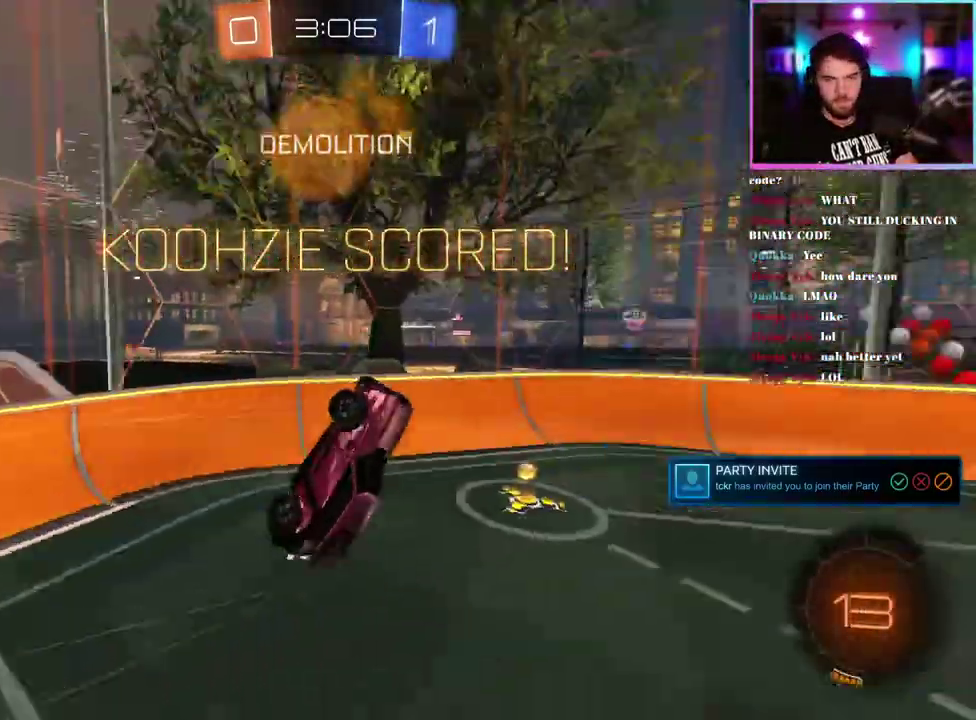
{"buttons": ["R2"], "left_stick": "center", "events": [[83, "R2", "down"], [167, "L1", "up"], [200, "left_stick", "center"]]}
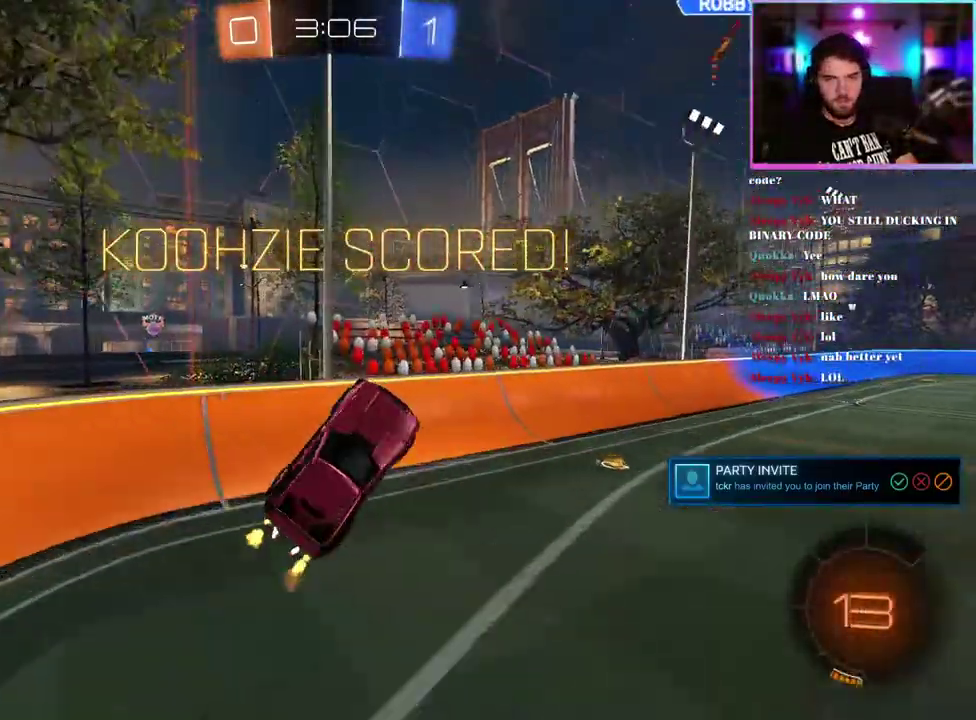
{"buttons": ["R2"], "left_stick": "right"}
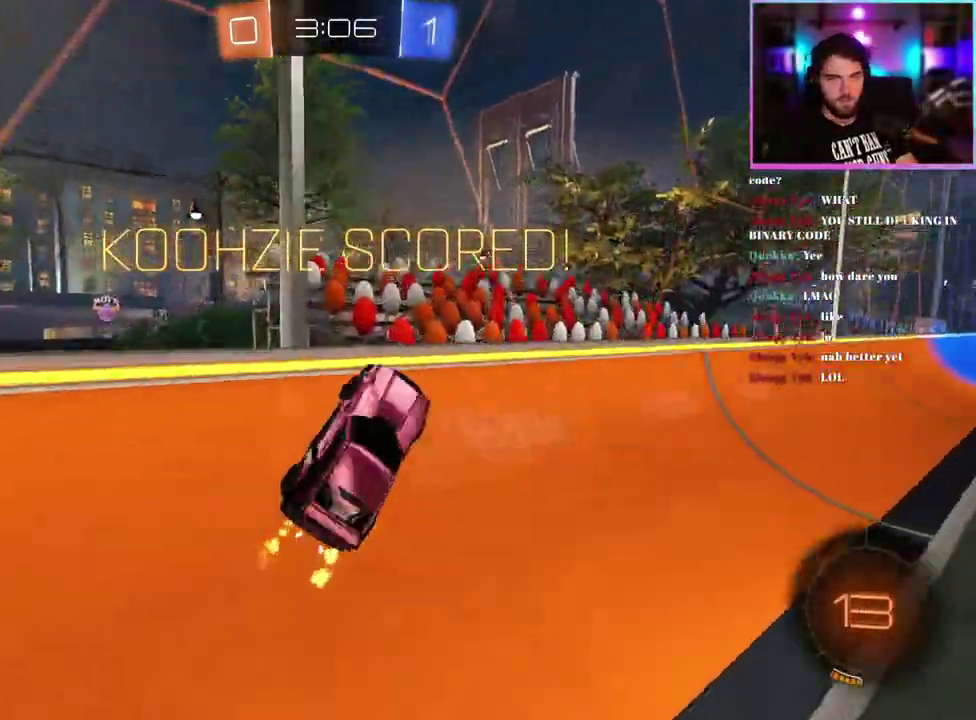
{"buttons": ["L1", "R1", "R2"], "left_stick": "down", "events": [[83, "left_stick", "down-right"], [283, "left_stick", "down"], [300, "L1", "down"], [300, "R1", "down"]]}
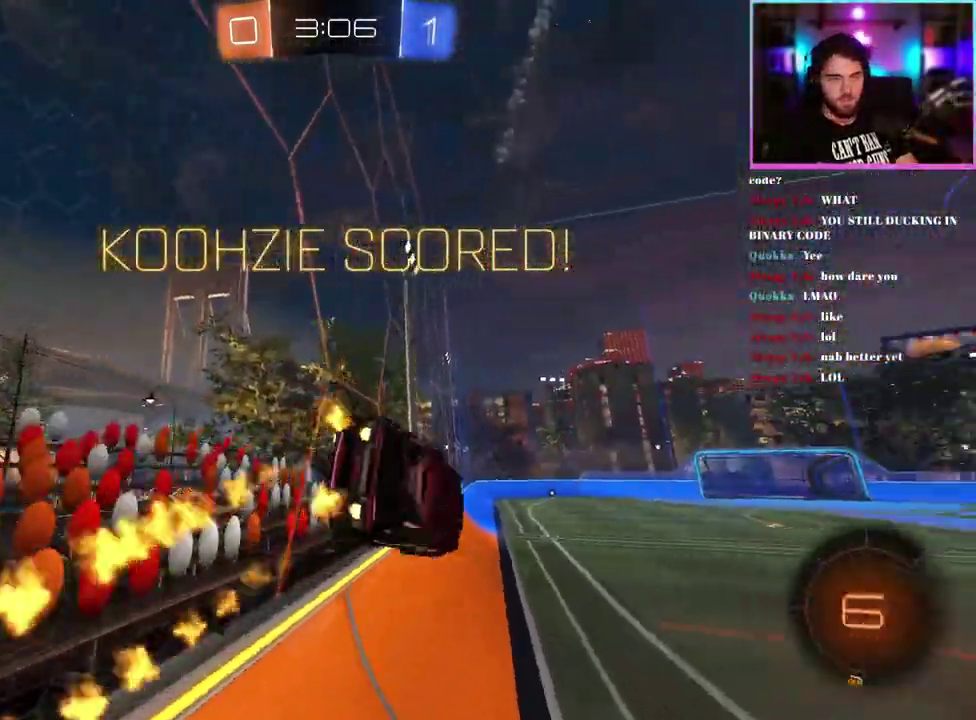
{"buttons": ["L1", "R1", "R2"], "left_stick": "down-left"}
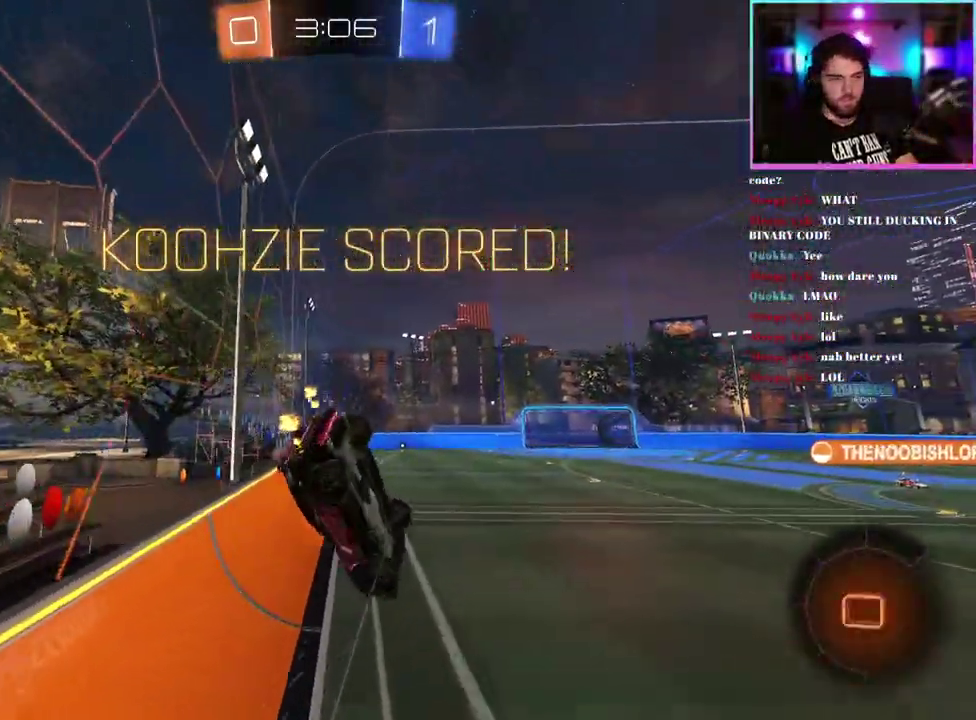
{"buttons": [], "left_stick": "center", "events": [[133, "left_stick", "center"], [350, "left_stick", "left"], [400, "left_stick", "down-left"], [433, "R1", "up"], [450, "L1", "up"], [450, "R2", "up"], [500, "left_stick", "center"]]}
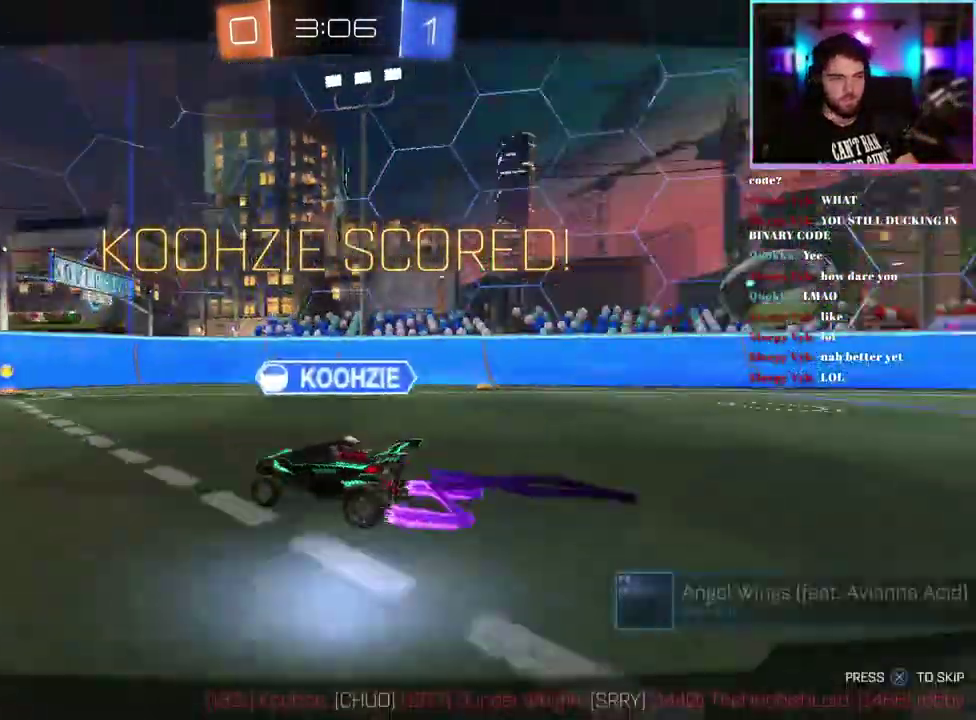
{"buttons": [], "left_stick": "center", "events": []}
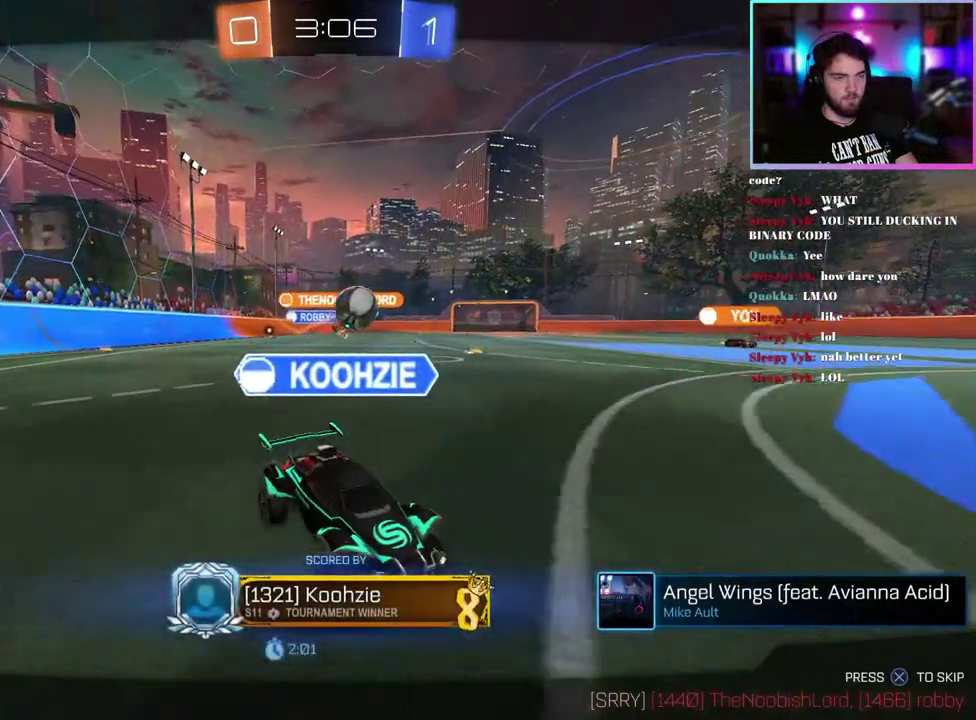
{"buttons": [], "left_stick": "center", "events": []}
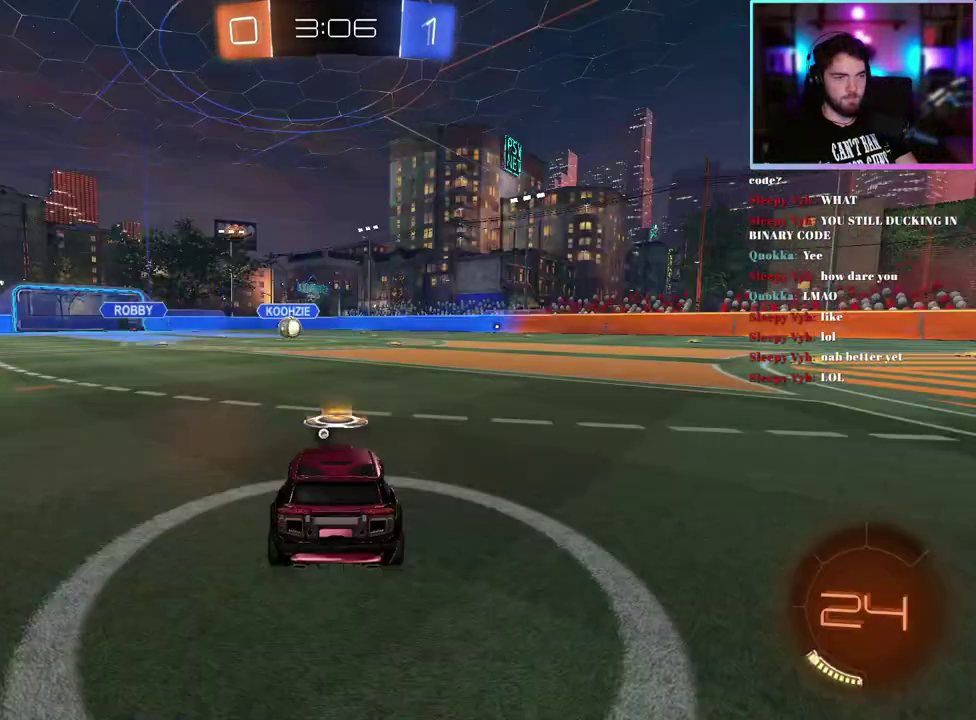
{"buttons": ["TRIANGLE"], "left_stick": "center", "events": [[483, "TRIANGLE", "down"]]}